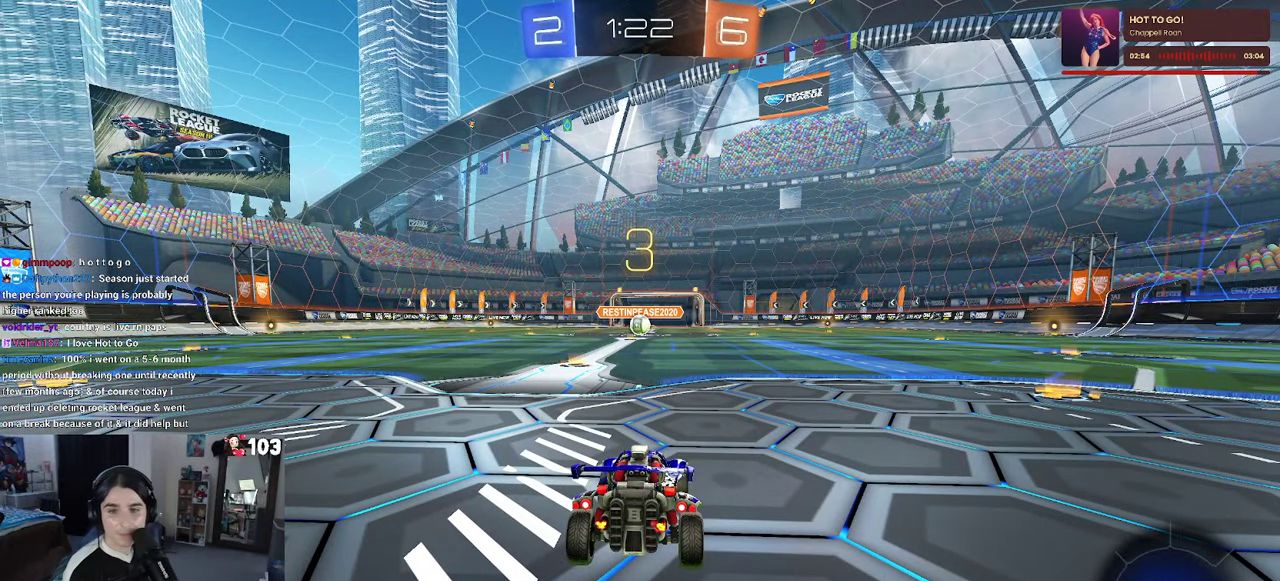
Gameplay with a controller (PlayStation layout); each line is a JSON object with the inputs held at the frame after it (dt_ms = milliseconds from this image to that frame). "events" lists button and stick changes between this image and that frame as [ms after this image, input, new state], when the widget could be followed in between. This document gives stick clicks only as held states, not as events. Not read: L1.
{"dt_ms": 1000, "buttons": ["R2"], "left_stick": "center", "right_stick": "center", "events": [[667, "R2", "down"]]}
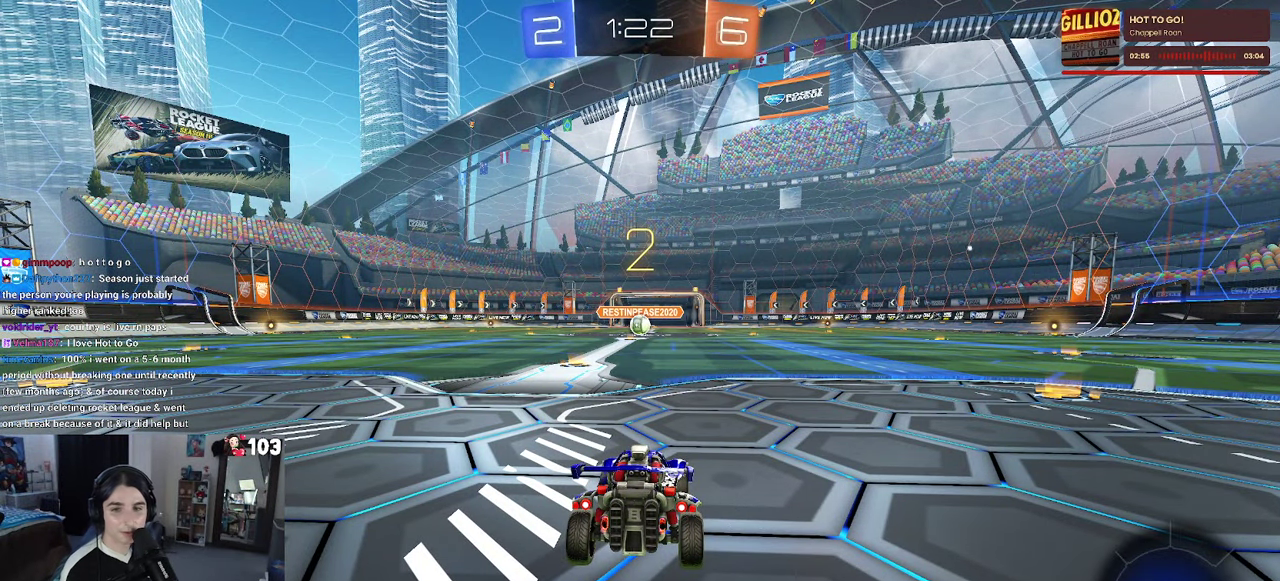
{"dt_ms": 500, "buttons": ["R2"], "left_stick": "center", "right_stick": "center", "events": []}
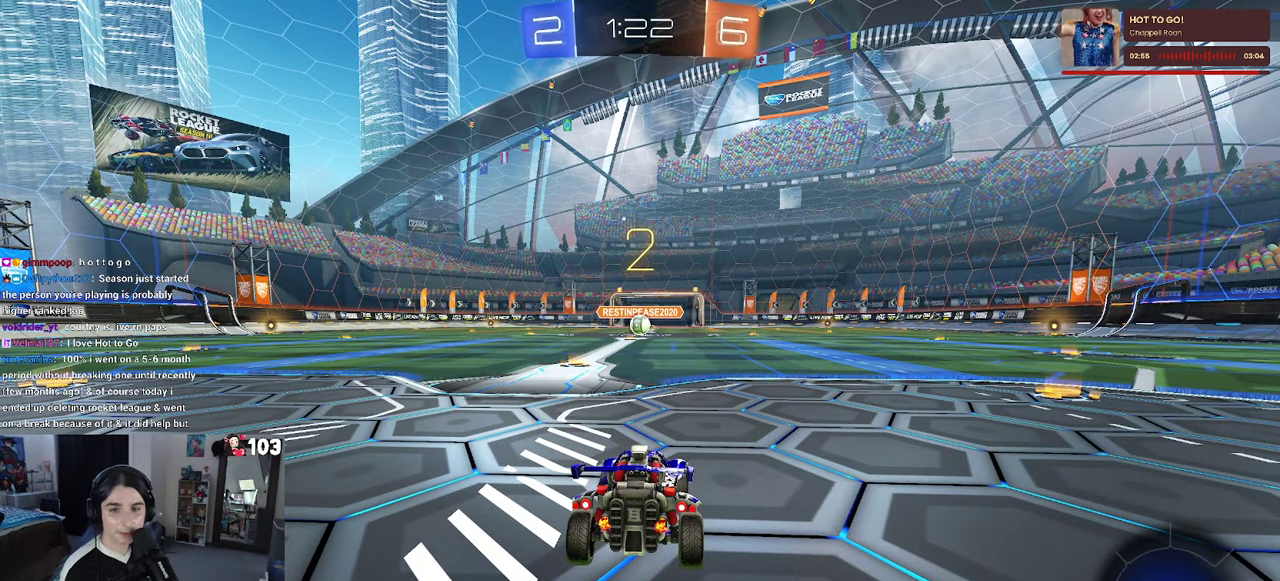
{"dt_ms": 500, "buttons": ["R1", "R2"], "left_stick": "center", "right_stick": "center", "events": [[83, "R1", "down"]]}
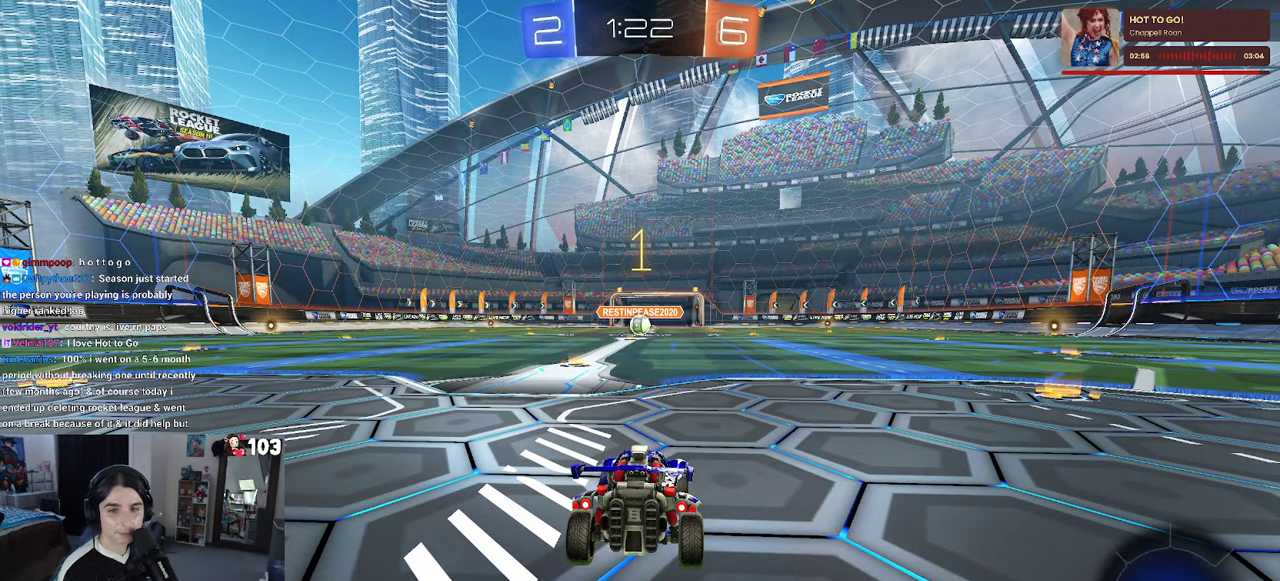
{"dt_ms": 500, "buttons": ["R1", "R2"], "left_stick": "center", "right_stick": "center", "events": []}
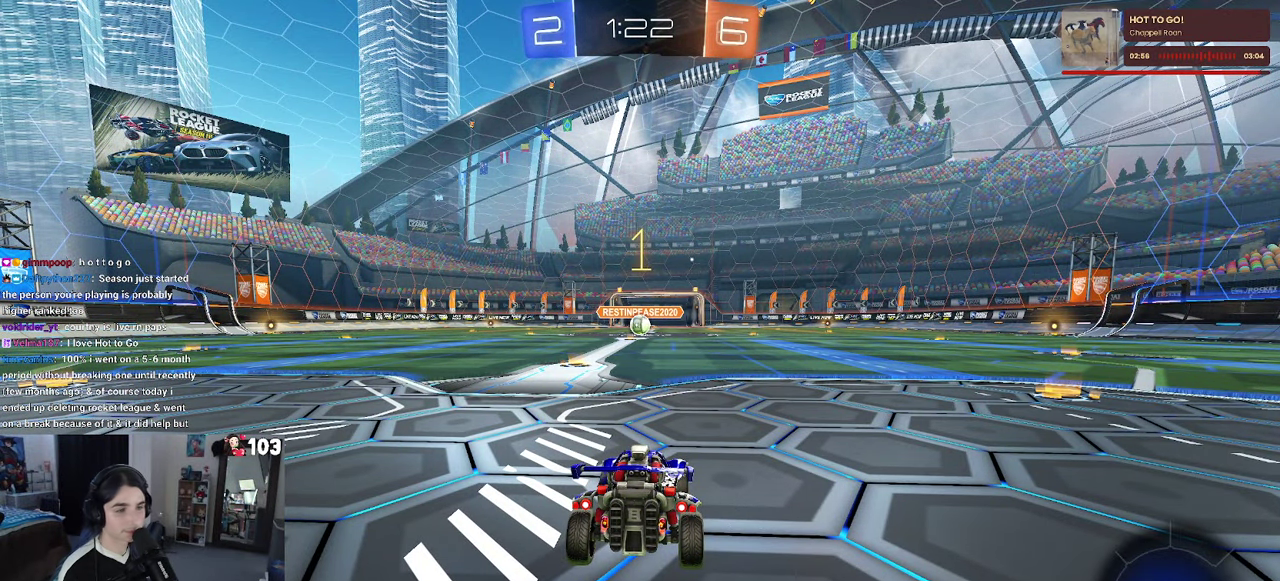
{"dt_ms": 500, "buttons": ["R1", "R2"], "left_stick": "center", "right_stick": "center", "events": []}
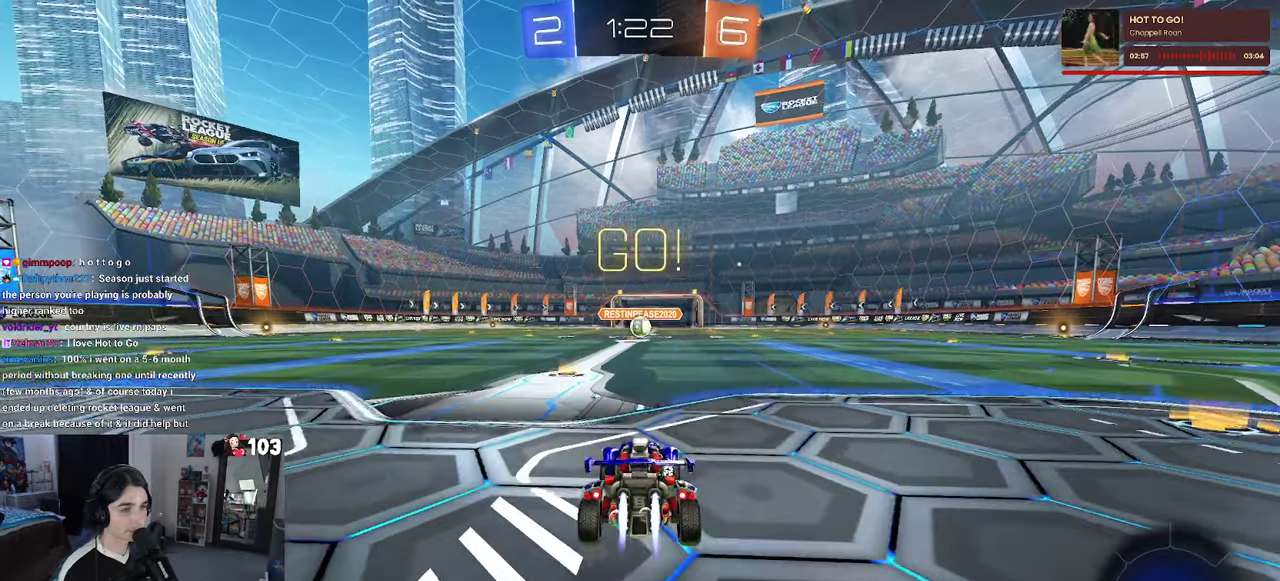
{"dt_ms": 500, "buttons": ["SQUARE", "R1", "R2"], "left_stick": "down", "right_stick": "center"}
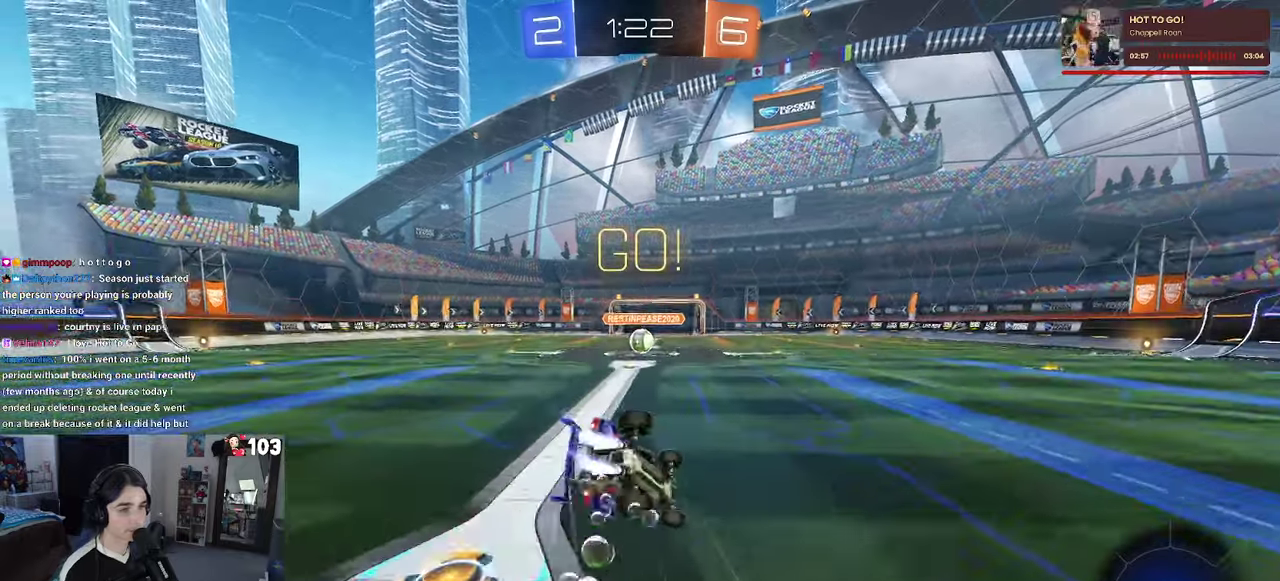
{"dt_ms": 500, "buttons": ["SQUARE", "R1", "R2"], "left_stick": "down-left", "right_stick": "center"}
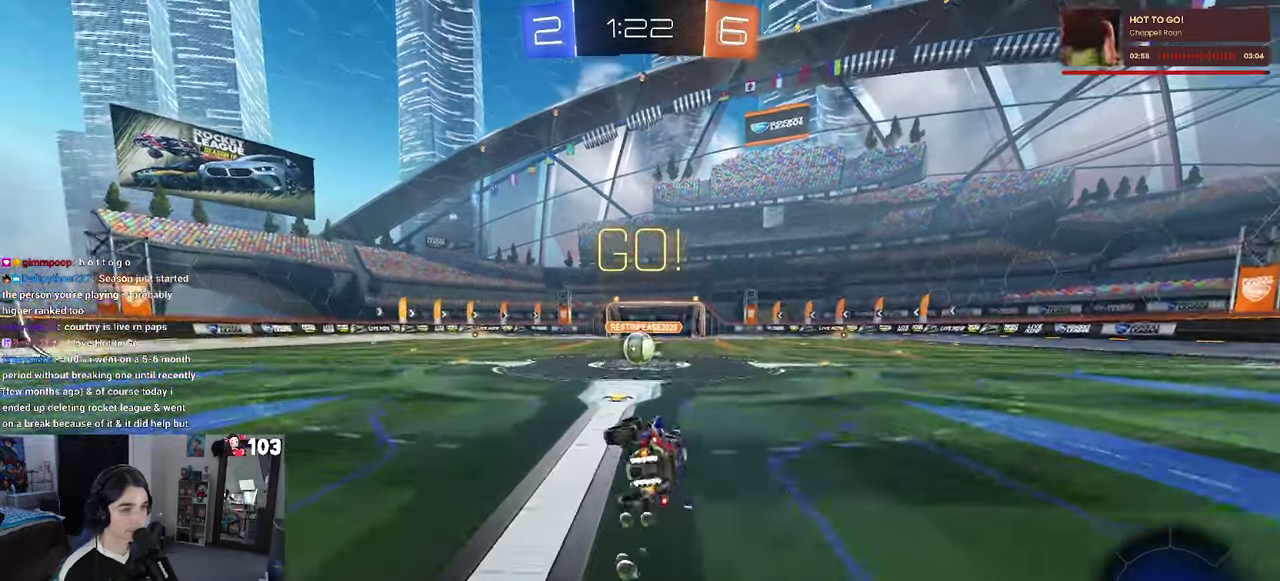
{"dt_ms": 500, "buttons": ["CROSS", "R2"], "left_stick": "center", "right_stick": "center"}
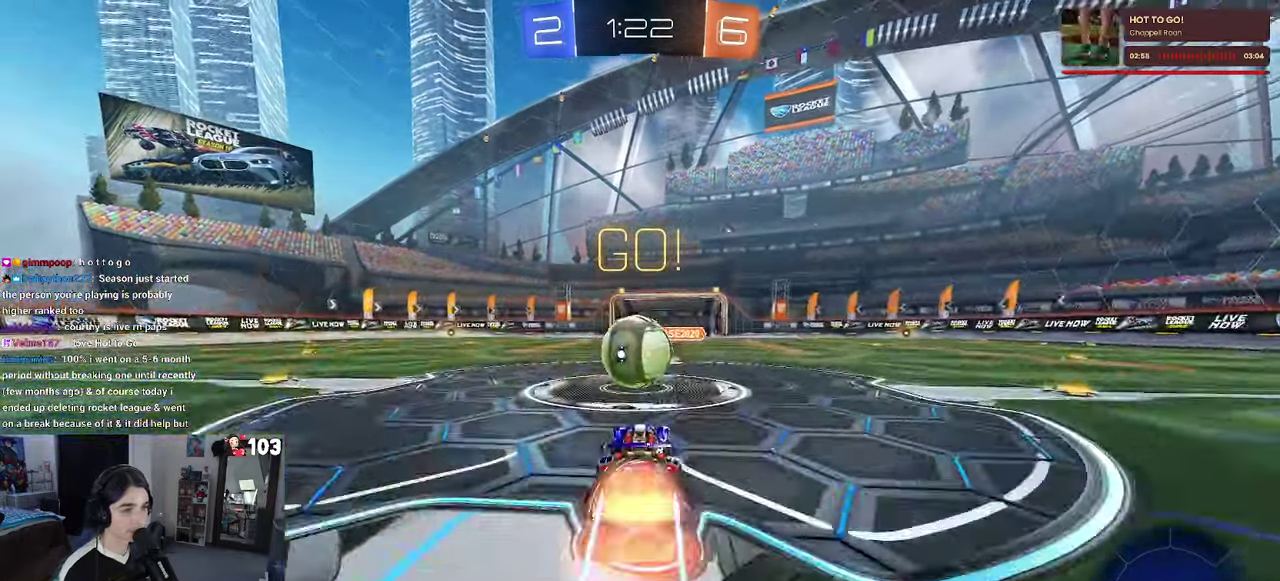
{"dt_ms": 500, "buttons": ["SQUARE", "R2"], "left_stick": "down-left", "right_stick": "center", "events": [[117, "CROSS", "up"], [150, "left_stick", "up"], [200, "CROSS", "down"], [284, "SQUARE", "down"], [300, "left_stick", "up-left"], [317, "CROSS", "up"], [400, "left_stick", "center"], [500, "left_stick", "down-left"]]}
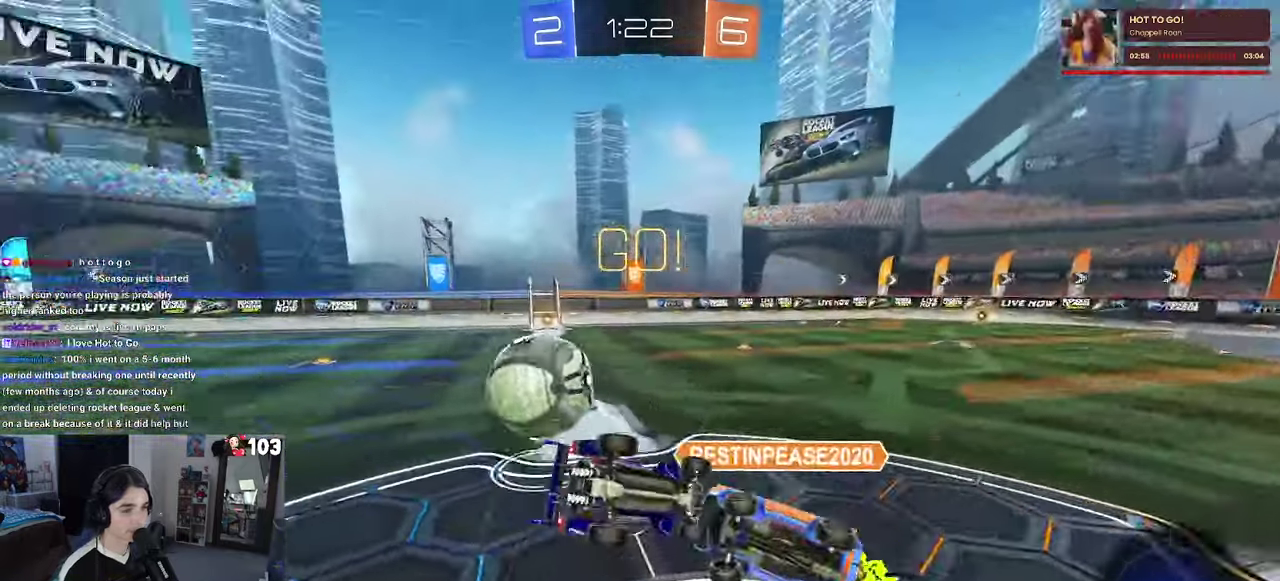
{"dt_ms": 500, "buttons": ["SQUARE", "R2"], "left_stick": "left", "right_stick": "center", "events": [[117, "left_stick", "up-left"], [234, "left_stick", "down-left"], [284, "left_stick", "left"]]}
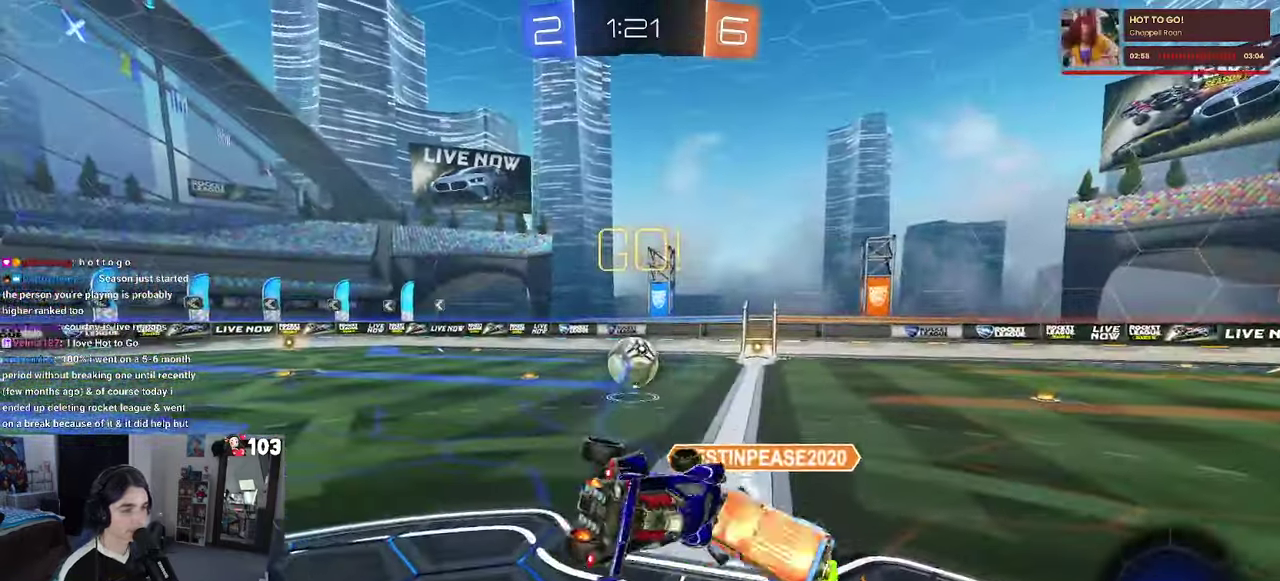
{"dt_ms": 500, "buttons": ["R2"], "left_stick": "left", "right_stick": "center", "events": [[150, "SQUARE", "up"], [184, "left_stick", "center"], [350, "TRIANGLE", "down"], [434, "left_stick", "left"], [467, "TRIANGLE", "up"]]}
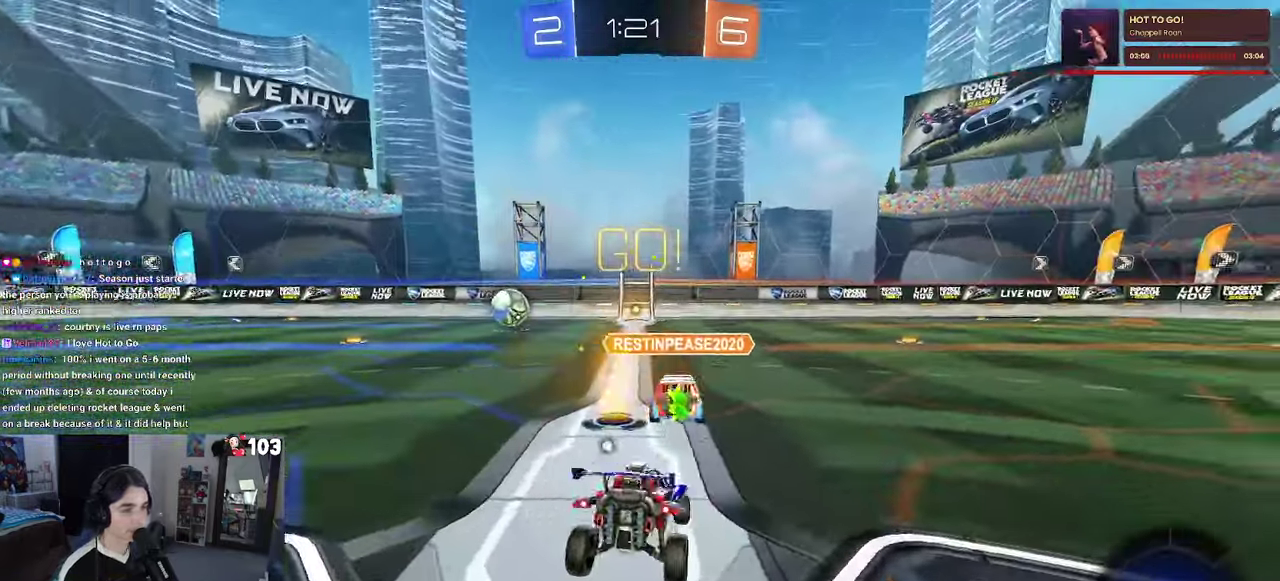
{"dt_ms": 500, "buttons": ["R2"], "left_stick": "center", "right_stick": "center", "events": [[467, "left_stick", "center"]]}
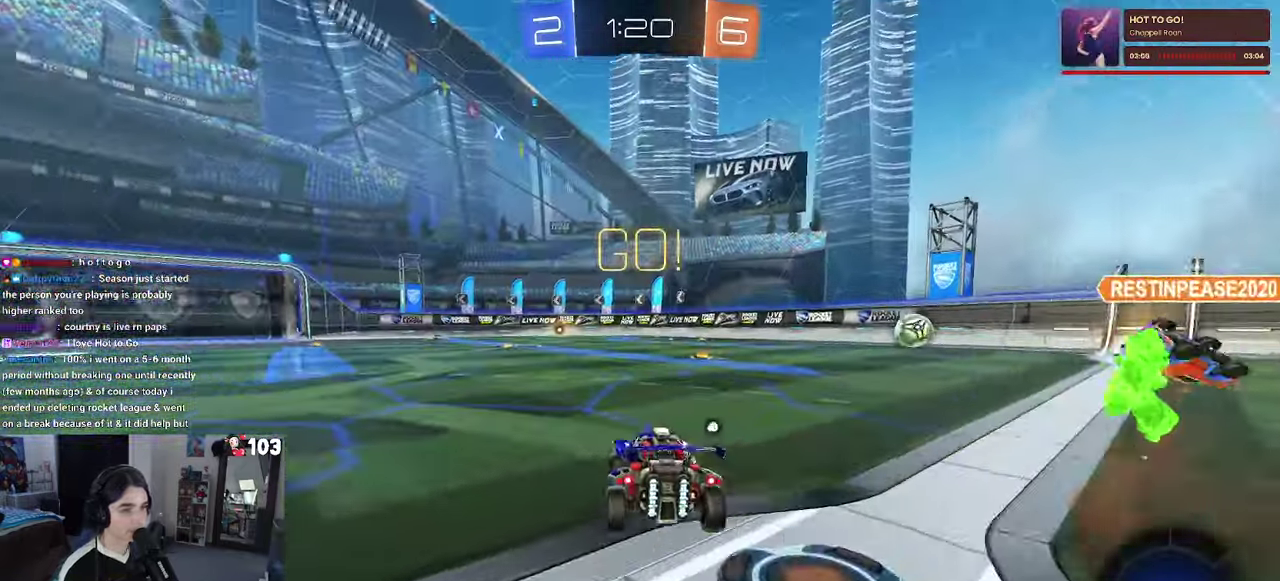
{"dt_ms": 500, "buttons": ["SQUARE", "R2"], "left_stick": "down", "right_stick": "center"}
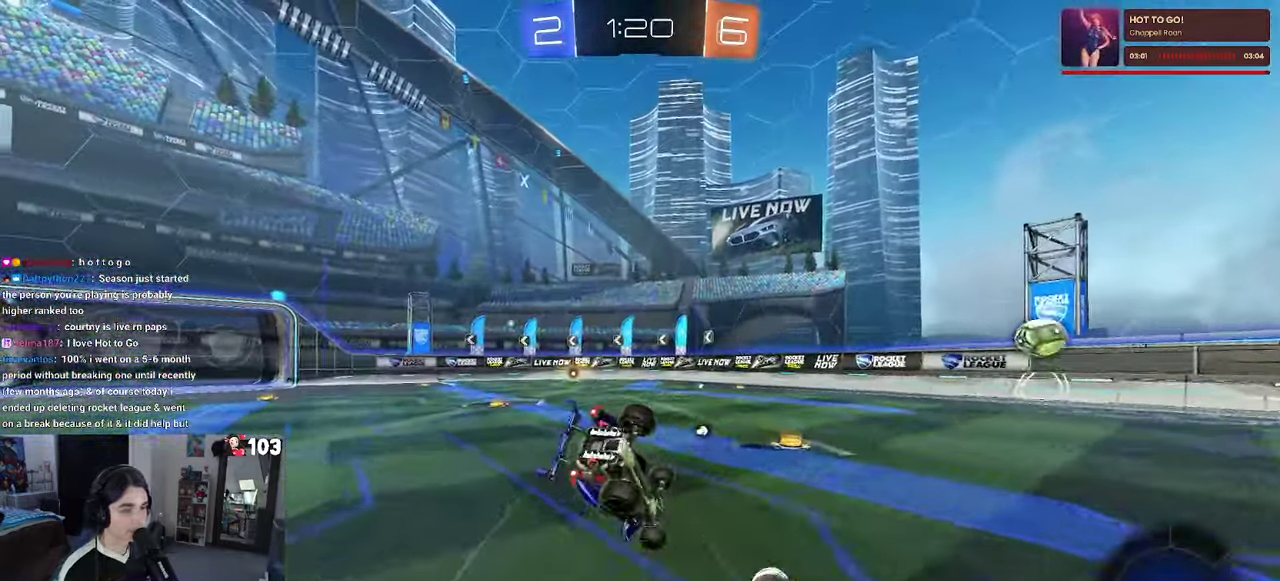
{"dt_ms": 500, "buttons": ["SQUARE", "R2"], "left_stick": "down-left", "right_stick": "center"}
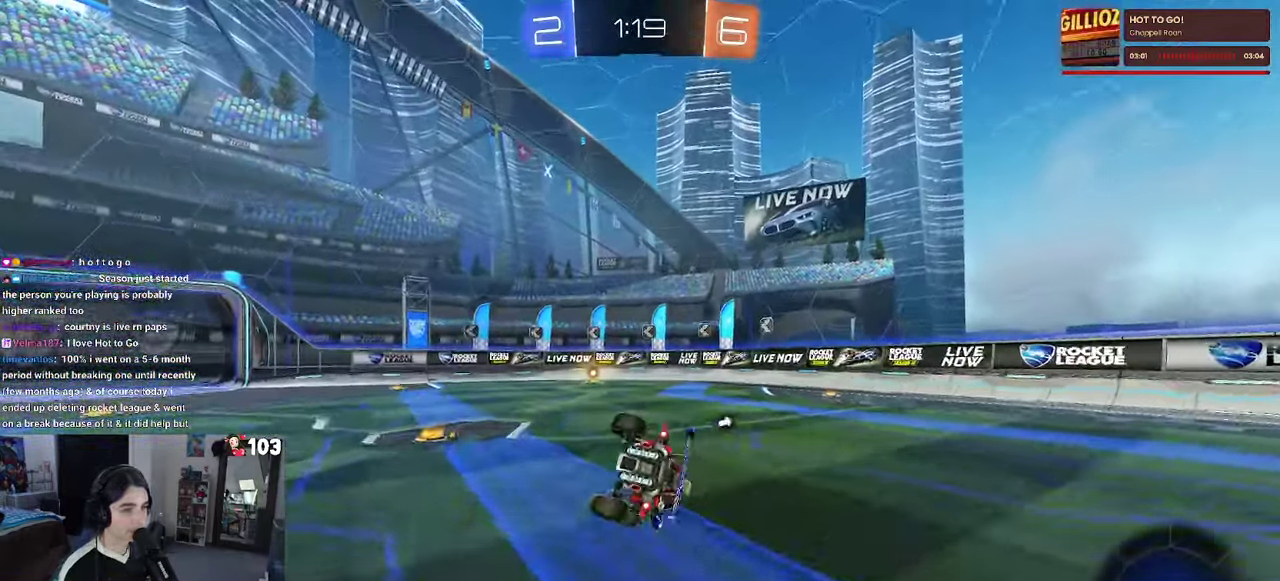
{"dt_ms": 500, "buttons": ["R2"], "left_stick": "down", "right_stick": "center"}
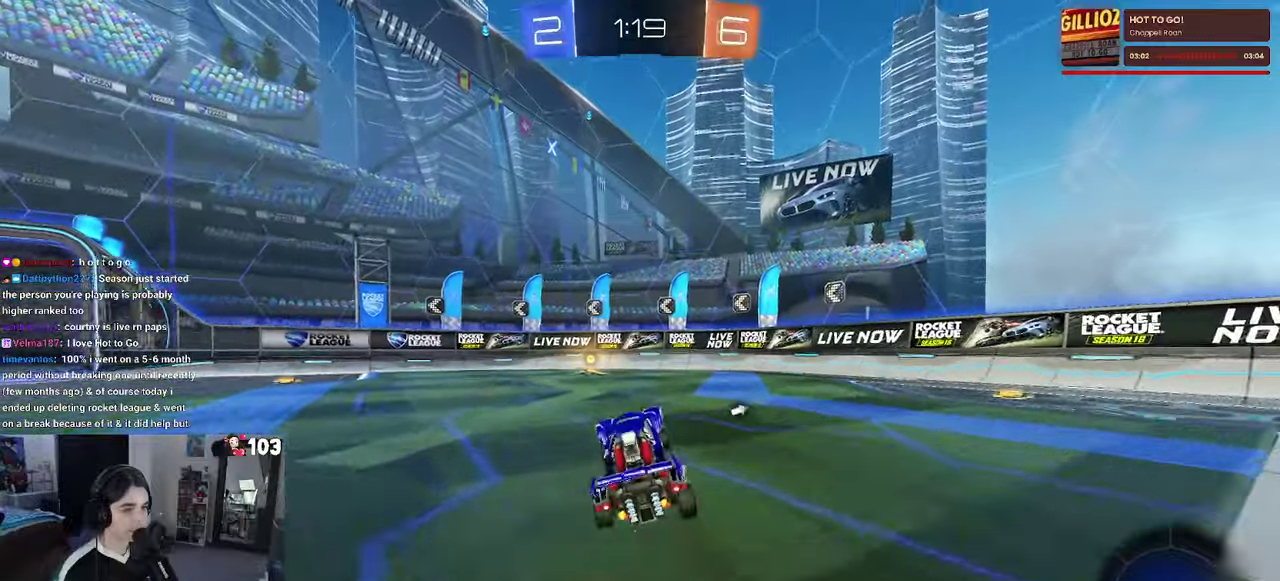
{"dt_ms": 500, "buttons": ["TRIANGLE", "R2"], "left_stick": "center", "right_stick": "center", "events": [[133, "left_stick", "center"], [183, "left_stick", "up"], [216, "CROSS", "down"], [266, "CROSS", "up"], [366, "left_stick", "center"], [433, "TRIANGLE", "down"]]}
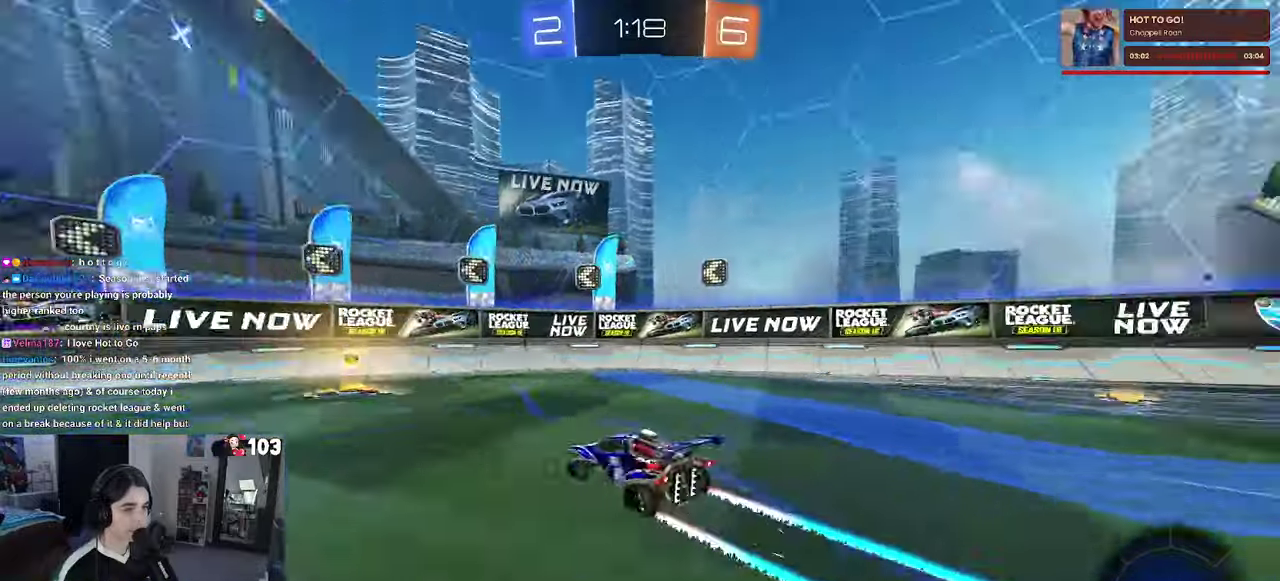
{"dt_ms": 500, "buttons": ["R2"], "left_stick": "left", "right_stick": "center", "events": [[83, "TRIANGLE", "up"], [200, "left_stick", "left"], [250, "SQUARE", "down"], [483, "SQUARE", "up"]]}
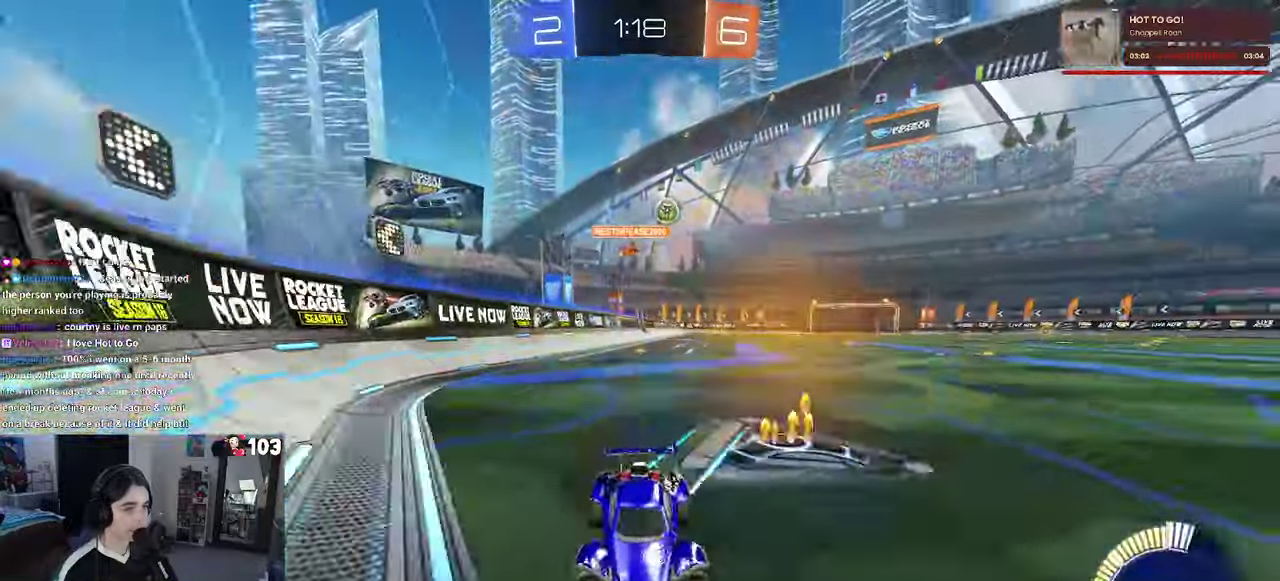
{"dt_ms": 500, "buttons": ["L2", "R2"], "left_stick": "left", "right_stick": "center", "events": [[333, "R2", "up"], [366, "L2", "down"], [466, "R2", "down"]]}
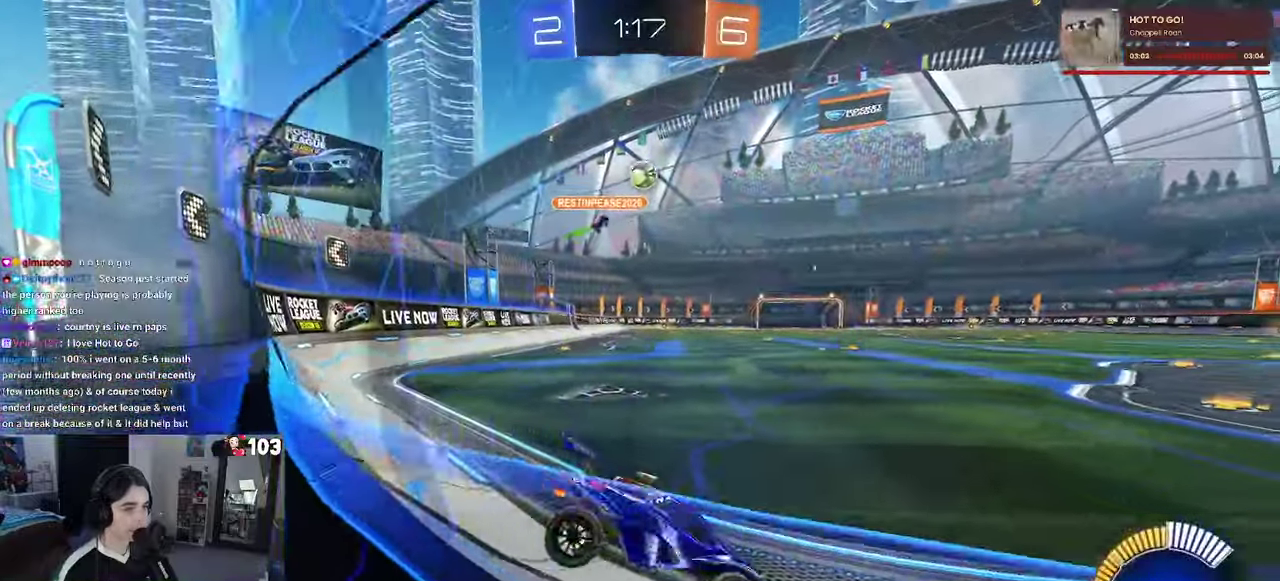
{"dt_ms": 500, "buttons": ["R2"], "left_stick": "center", "right_stick": "center", "events": [[50, "L2", "up"], [433, "left_stick", "center"]]}
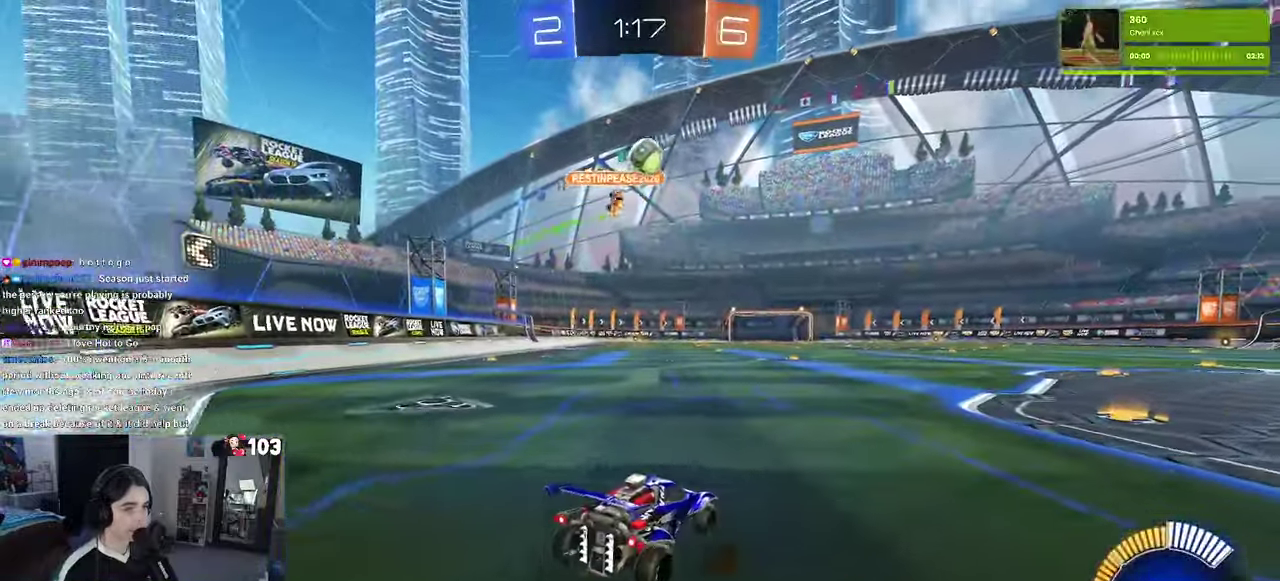
{"dt_ms": 500, "buttons": ["R2"], "left_stick": "right", "right_stick": "center", "events": [[50, "left_stick", "right"], [133, "SQUARE", "down"], [233, "SQUARE", "up"]]}
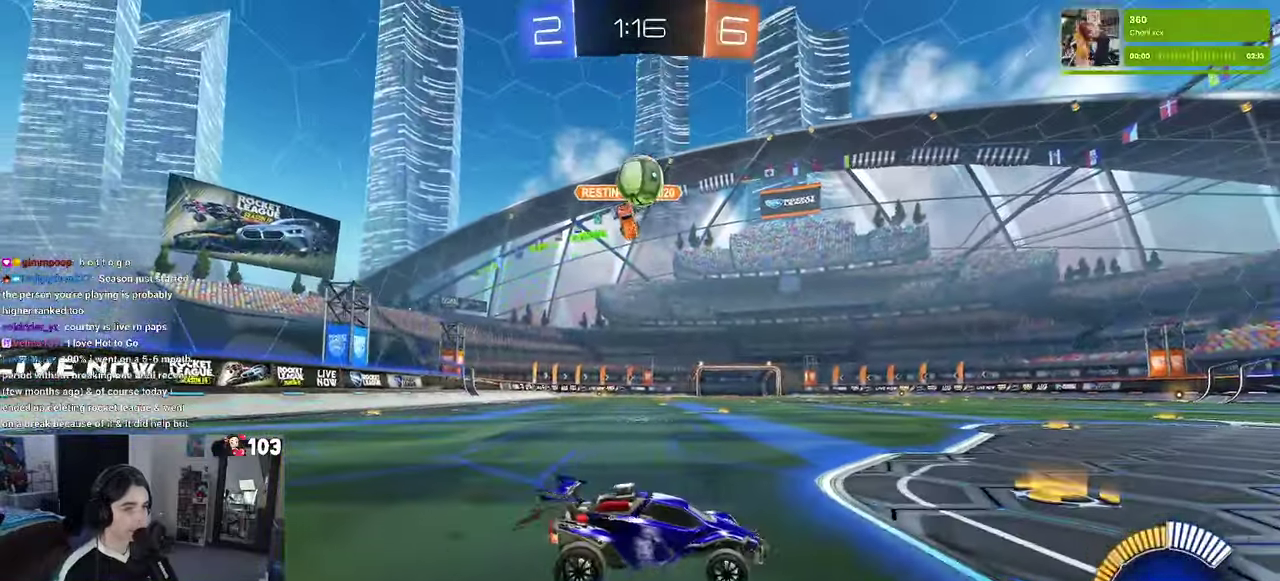
{"dt_ms": 500, "buttons": ["R2"], "left_stick": "left", "right_stick": "center", "events": [[216, "left_stick", "up-right"], [266, "left_stick", "center"], [350, "left_stick", "left"]]}
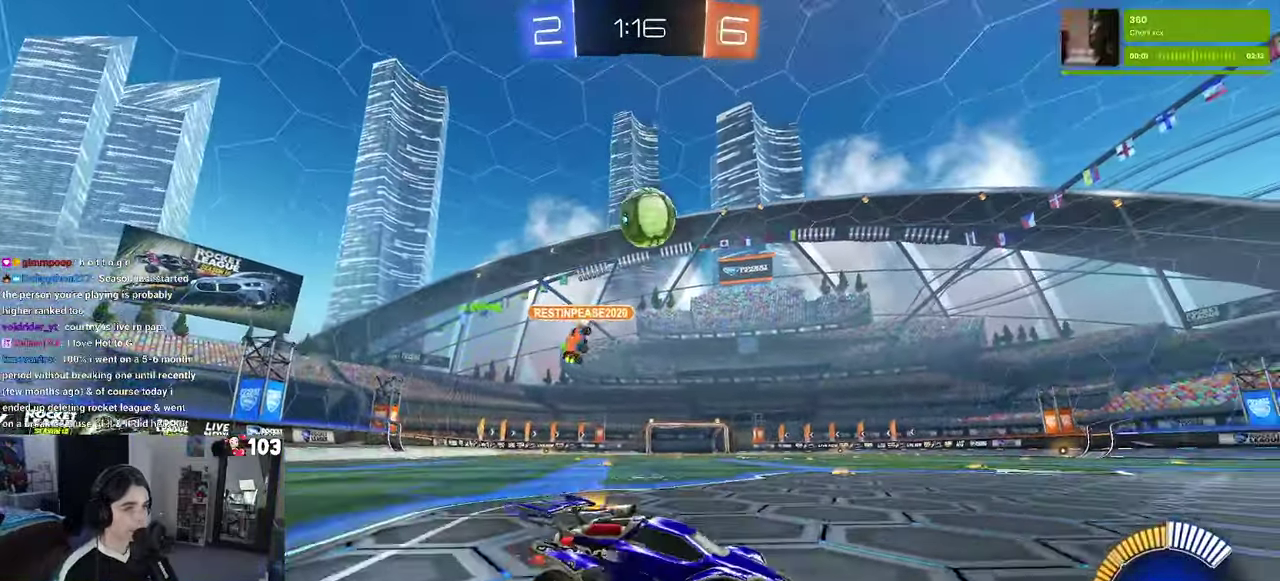
{"dt_ms": 500, "buttons": ["R2"], "left_stick": "center", "right_stick": "center", "events": [[216, "CROSS", "down"], [250, "left_stick", "center"], [400, "CROSS", "up"]]}
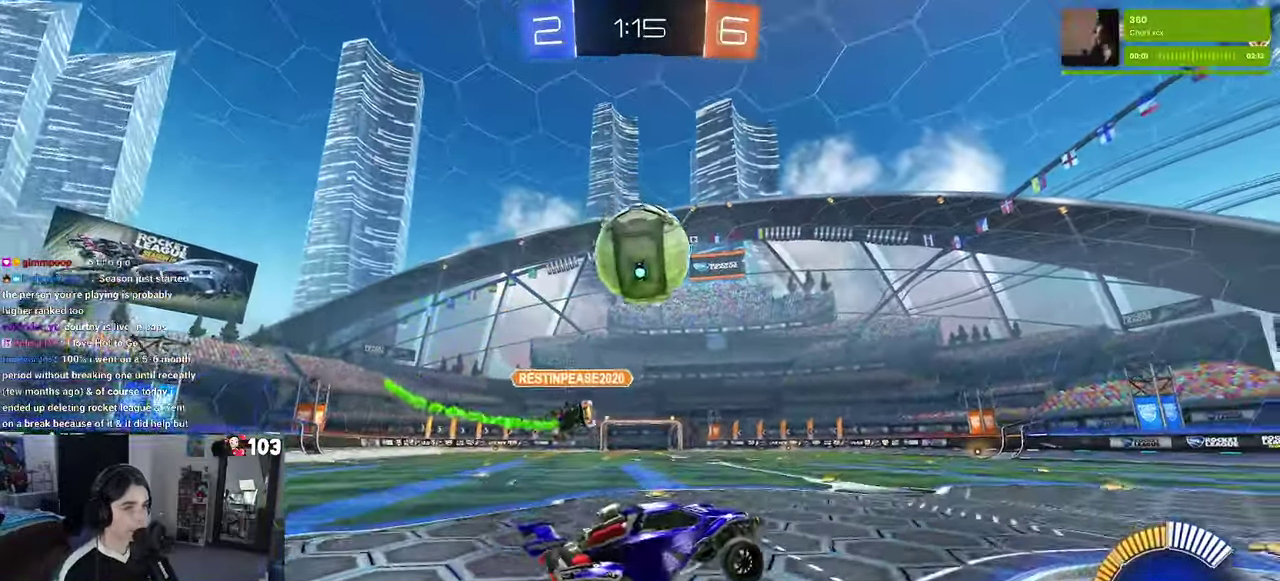
{"dt_ms": 500, "buttons": ["SQUARE", "R2"], "left_stick": "down-left", "right_stick": "center"}
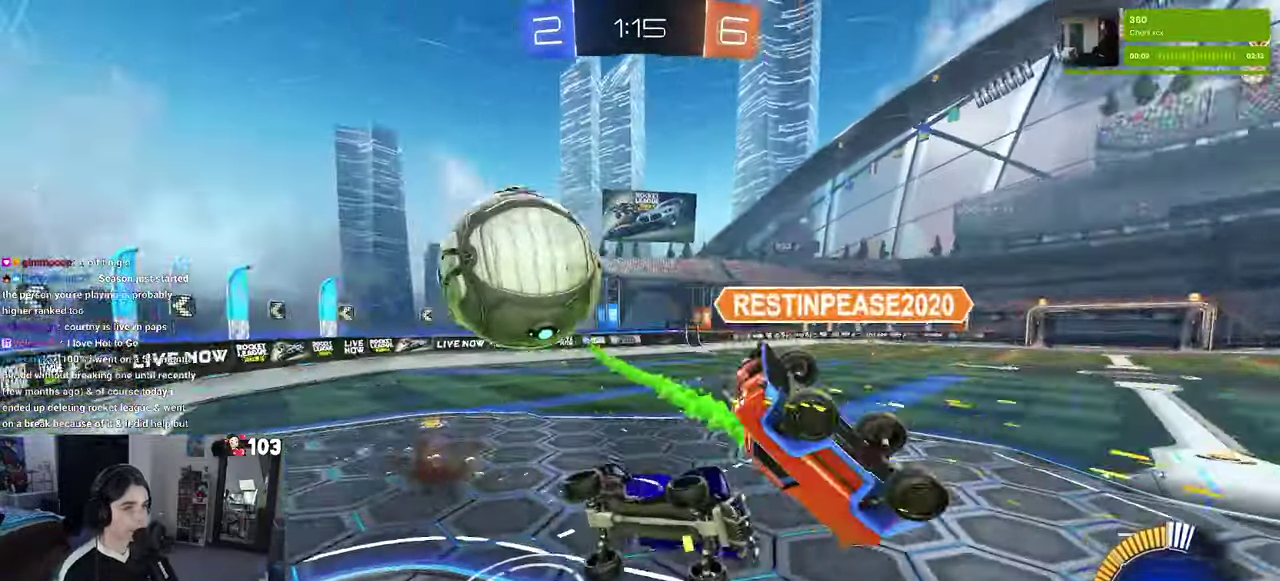
{"dt_ms": 500, "buttons": ["SQUARE", "R2"], "left_stick": "left", "right_stick": "center"}
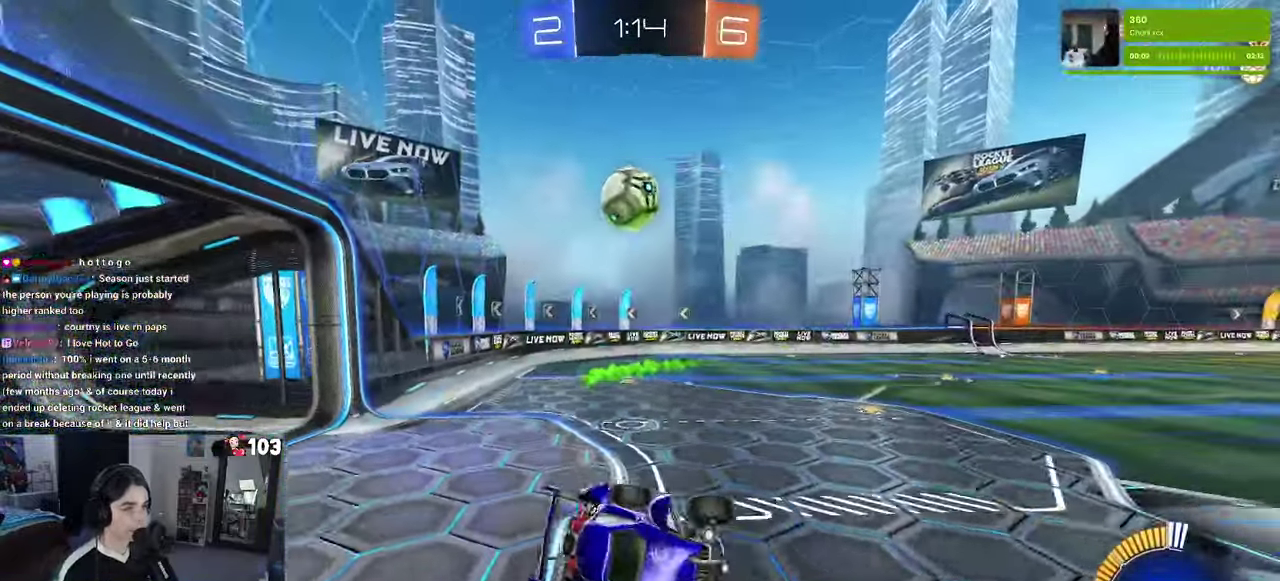
{"dt_ms": 500, "buttons": ["R2"], "left_stick": "center", "right_stick": "center", "events": [[50, "left_stick", "up-left"], [116, "SQUARE", "up"], [283, "left_stick", "up"], [450, "left_stick", "center"]]}
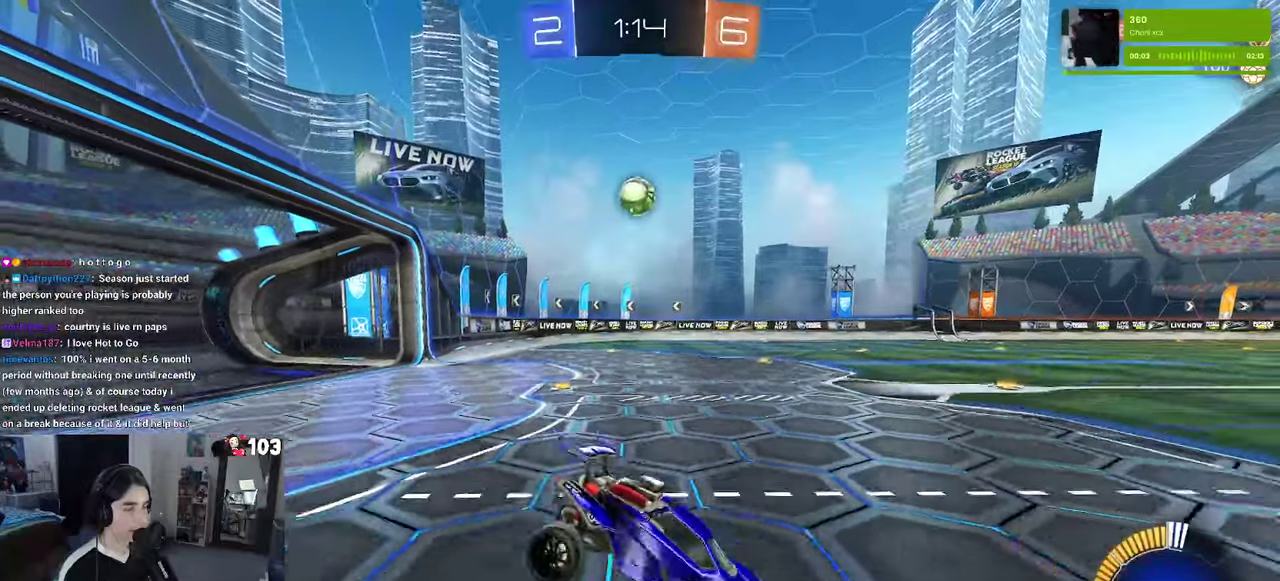
{"dt_ms": 500, "buttons": ["R2"], "left_stick": "left", "right_stick": "center", "events": [[167, "left_stick", "left"]]}